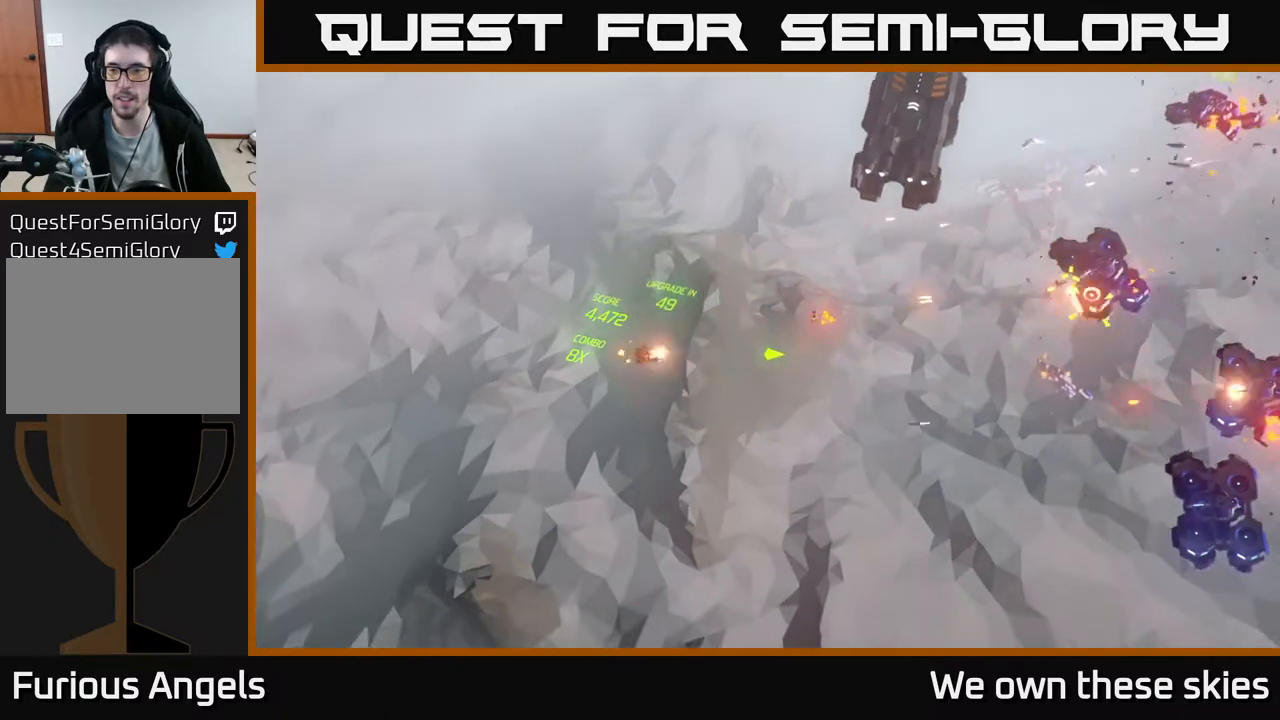
Gameplay with a controller (Xbox layout); each line is a JSON object with the inputs held at the frame after it. "events" lists button and stick changes between this image and that frame as [ms after this image, input, new state], when the widget could be followed in between. Not read: right_stick.
{"buttons": [], "left_stick": "down-right", "events": [[467, "left_stick", "down-right"]]}
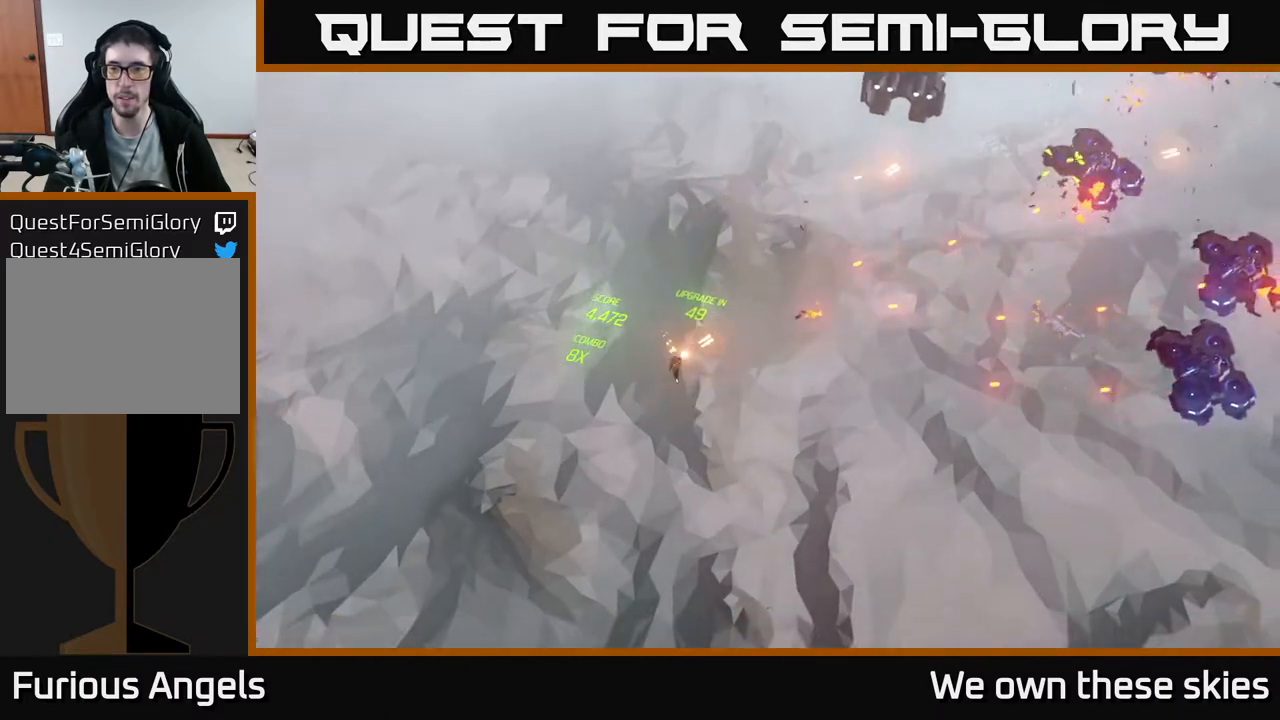
{"buttons": [], "left_stick": "right", "events": [[183, "left_stick", "right"], [300, "left_stick", "center"], [467, "left_stick", "right"]]}
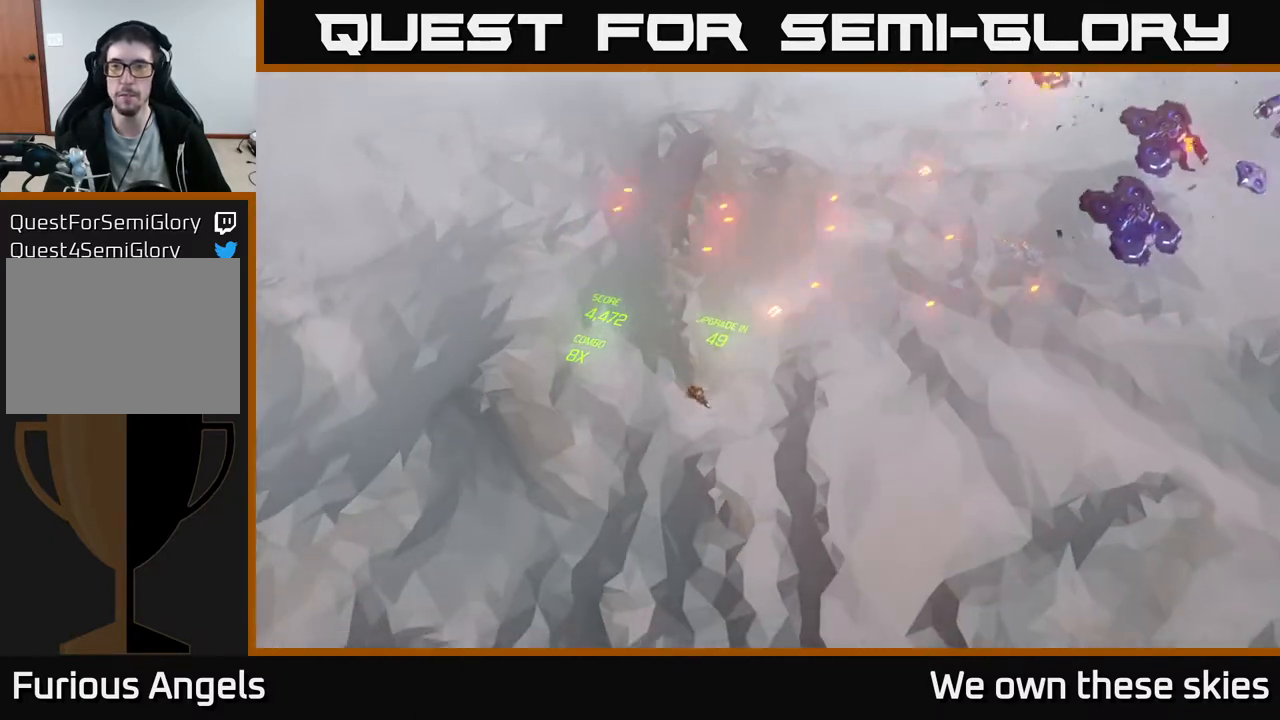
{"buttons": [], "left_stick": "up", "events": [[483, "left_stick", "up"]]}
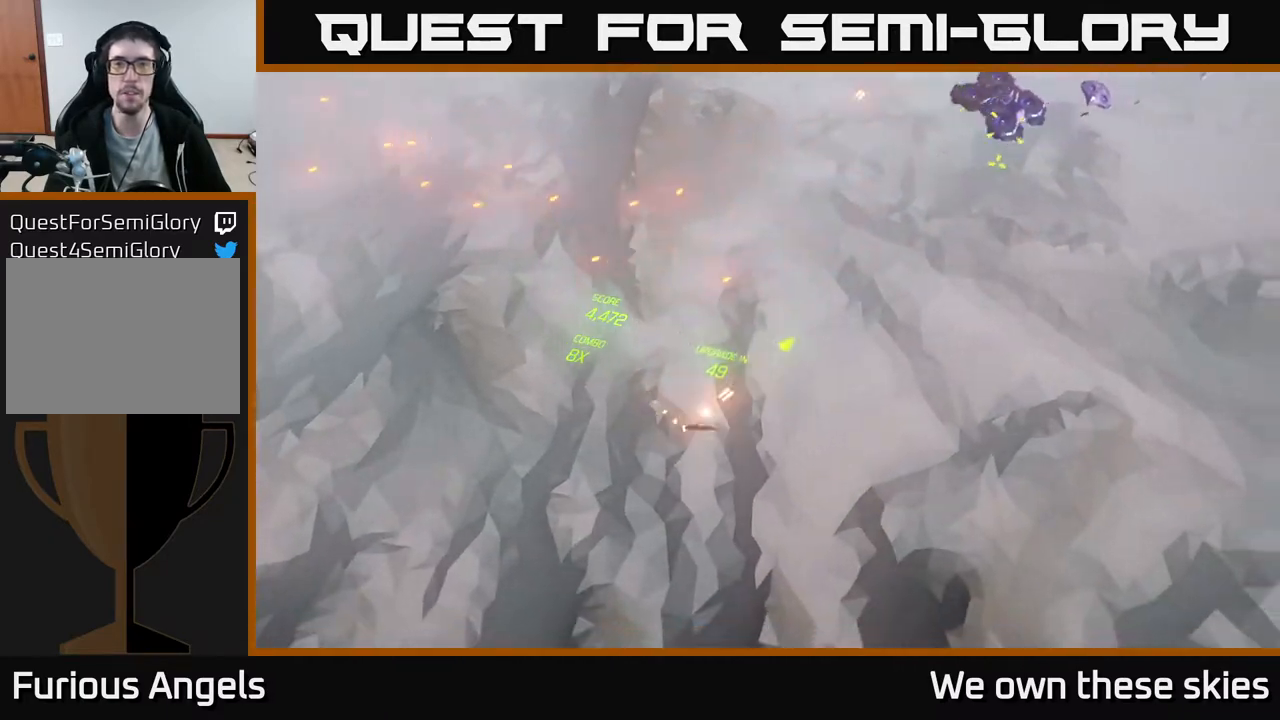
{"buttons": [], "left_stick": "left", "events": [[67, "left_stick", "up-left"], [217, "left_stick", "center"], [333, "left_stick", "left"]]}
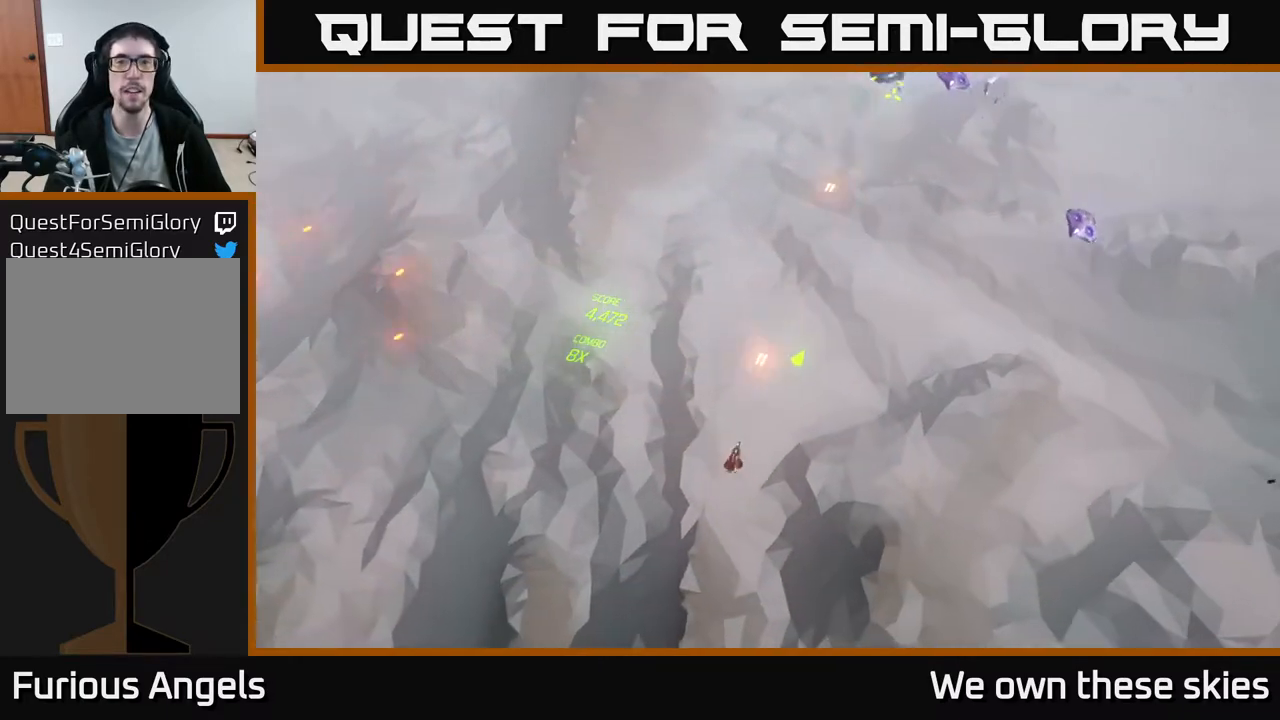
{"buttons": [], "left_stick": "up-right", "events": [[17, "left_stick", "center"], [400, "left_stick", "up-right"]]}
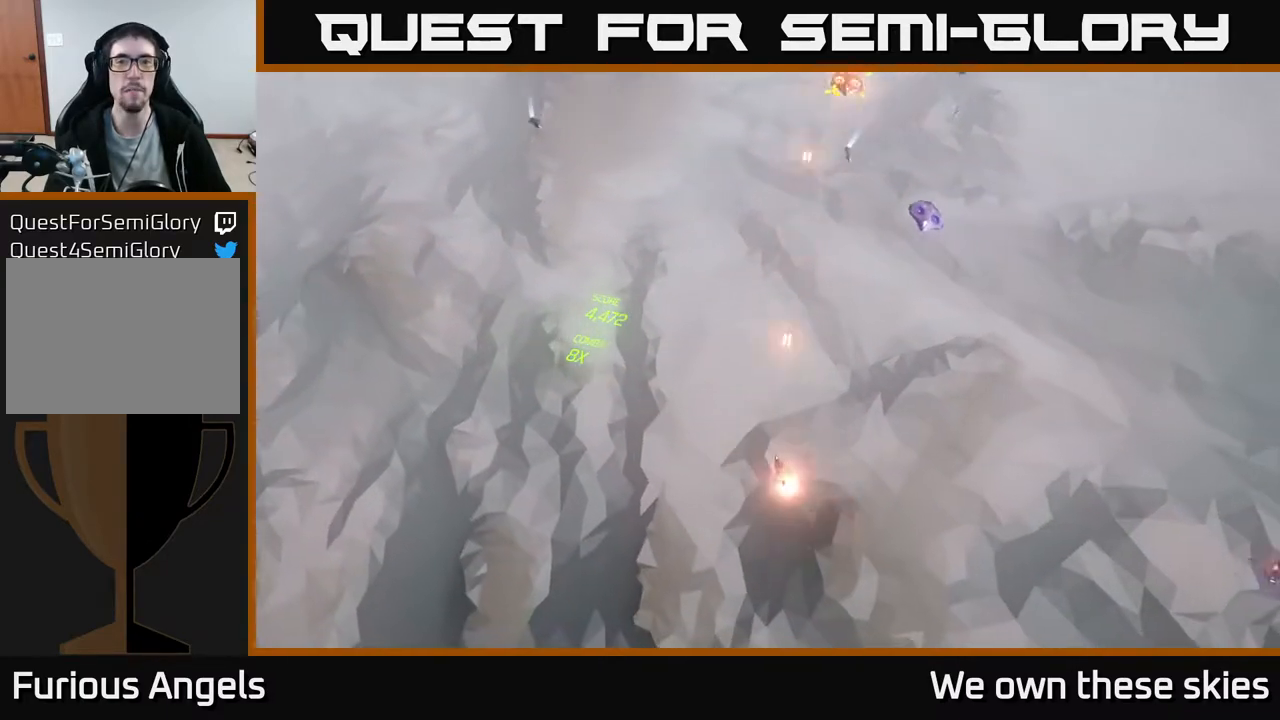
{"buttons": [], "left_stick": "right", "events": [[117, "left_stick", "up-left"], [283, "left_stick", "center"], [417, "left_stick", "right"]]}
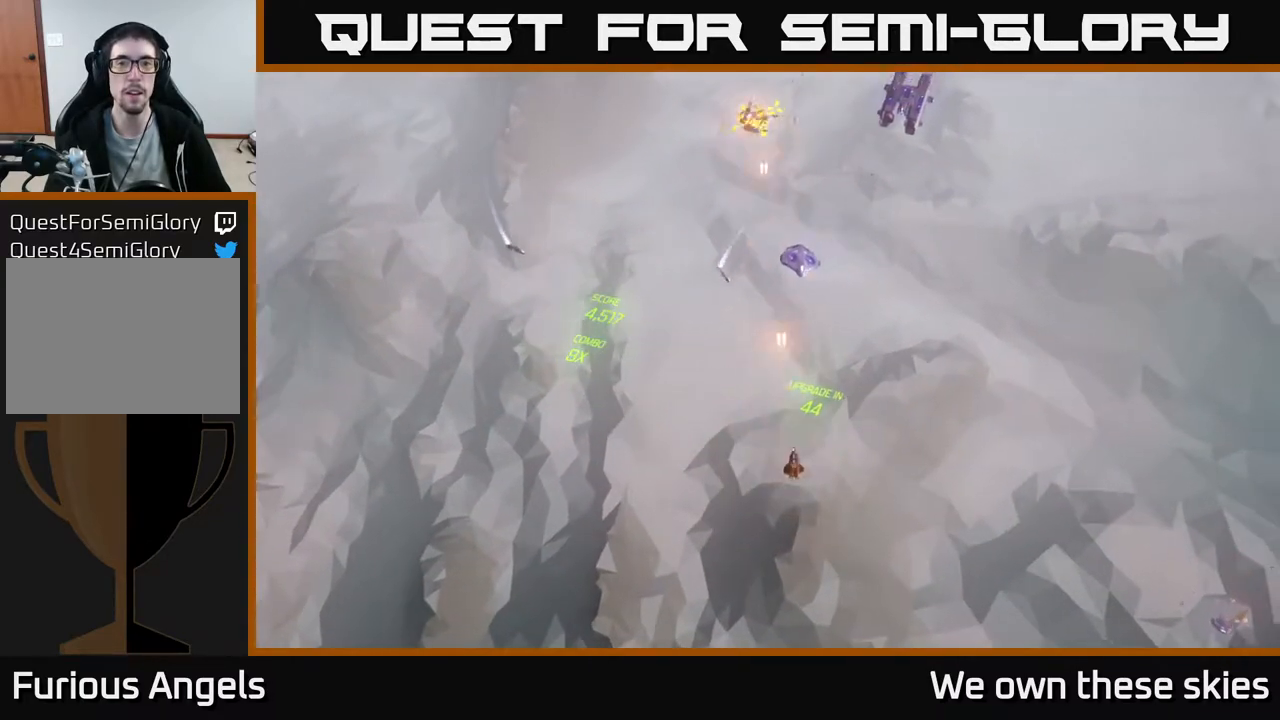
{"buttons": [], "left_stick": "center", "events": [[433, "left_stick", "center"]]}
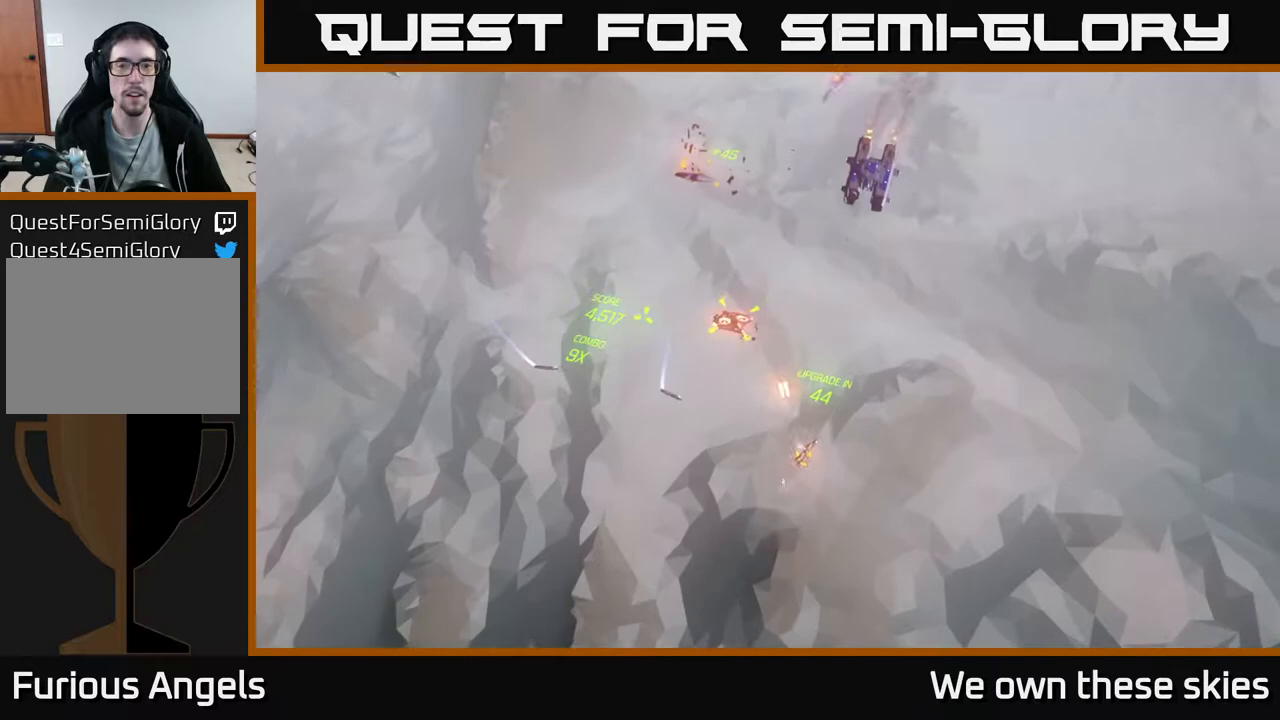
{"buttons": [], "left_stick": "up-right", "events": [[83, "left_stick", "right"], [500, "left_stick", "up-right"]]}
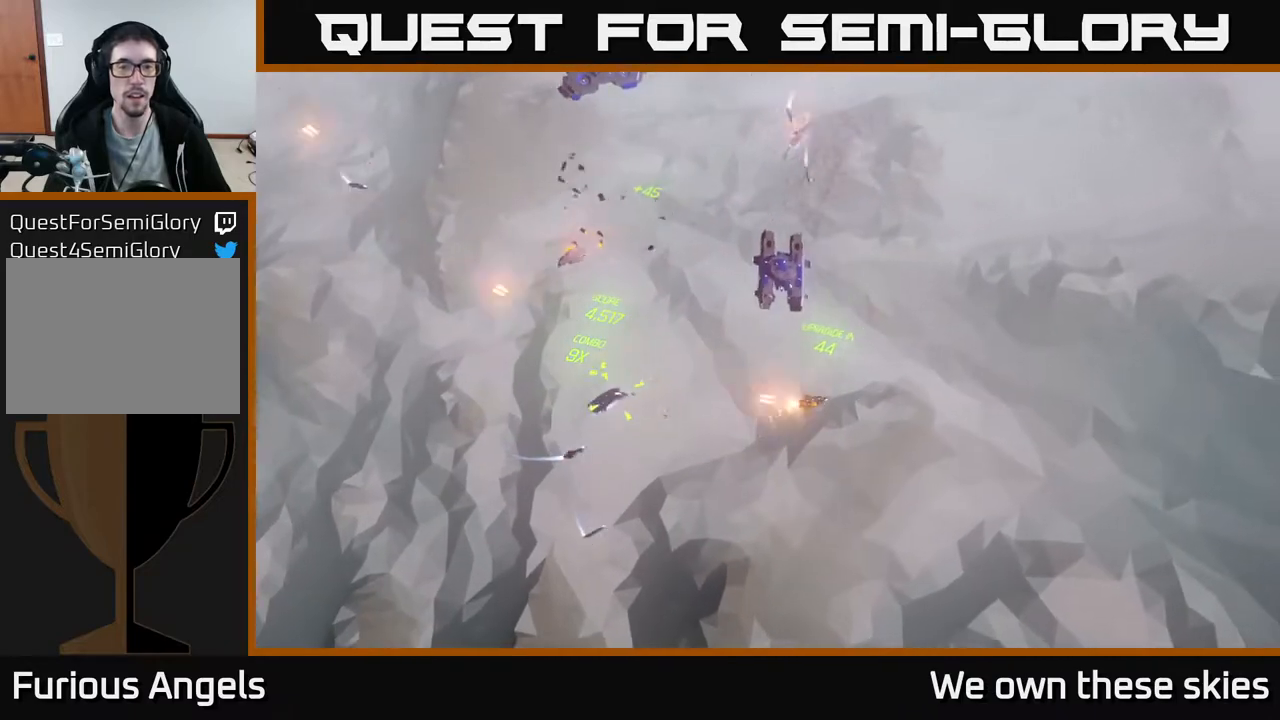
{"buttons": [], "left_stick": "up-left", "events": [[33, "left_stick", "up"], [317, "left_stick", "up-left"]]}
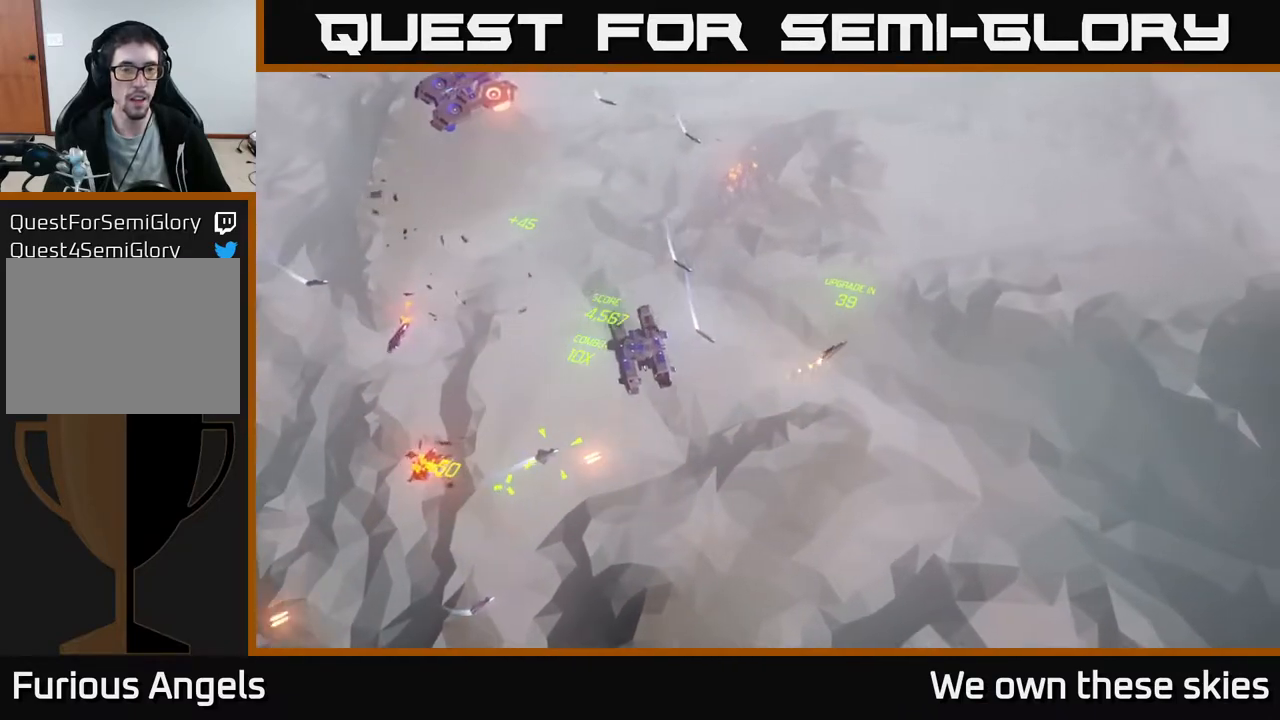
{"buttons": [], "left_stick": "left", "events": [[450, "left_stick", "left"]]}
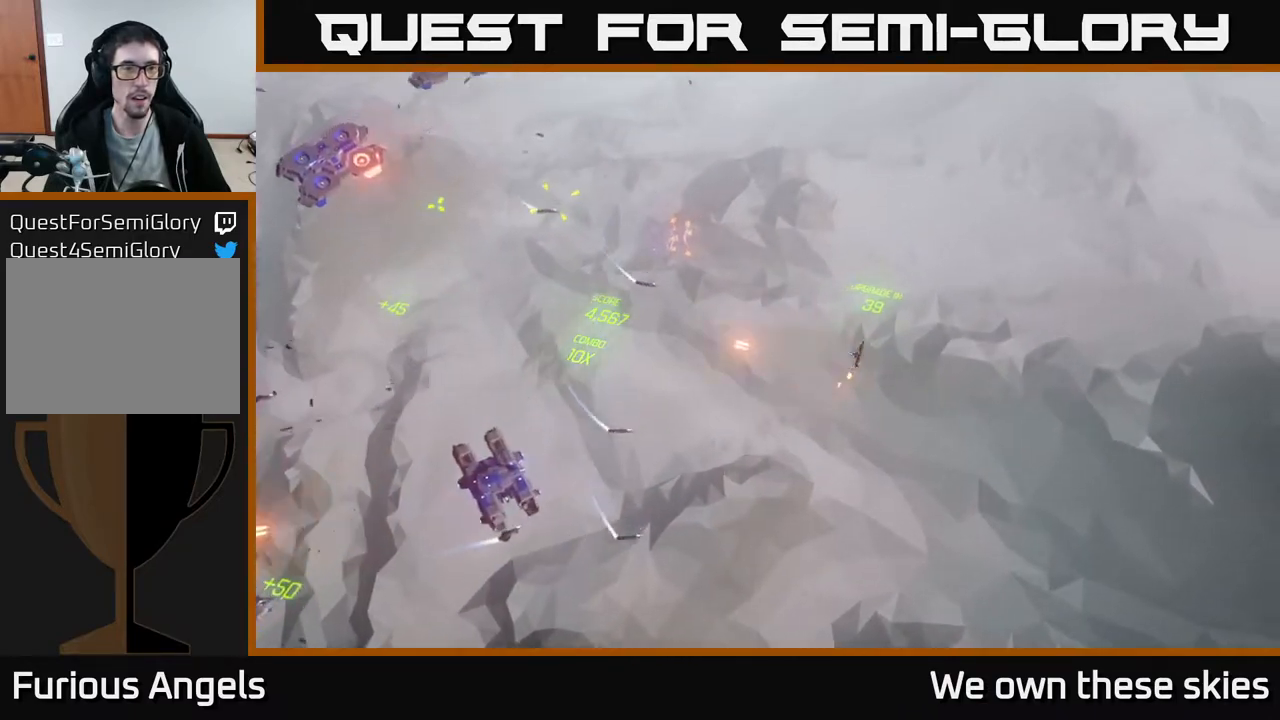
{"buttons": [], "left_stick": "left", "events": []}
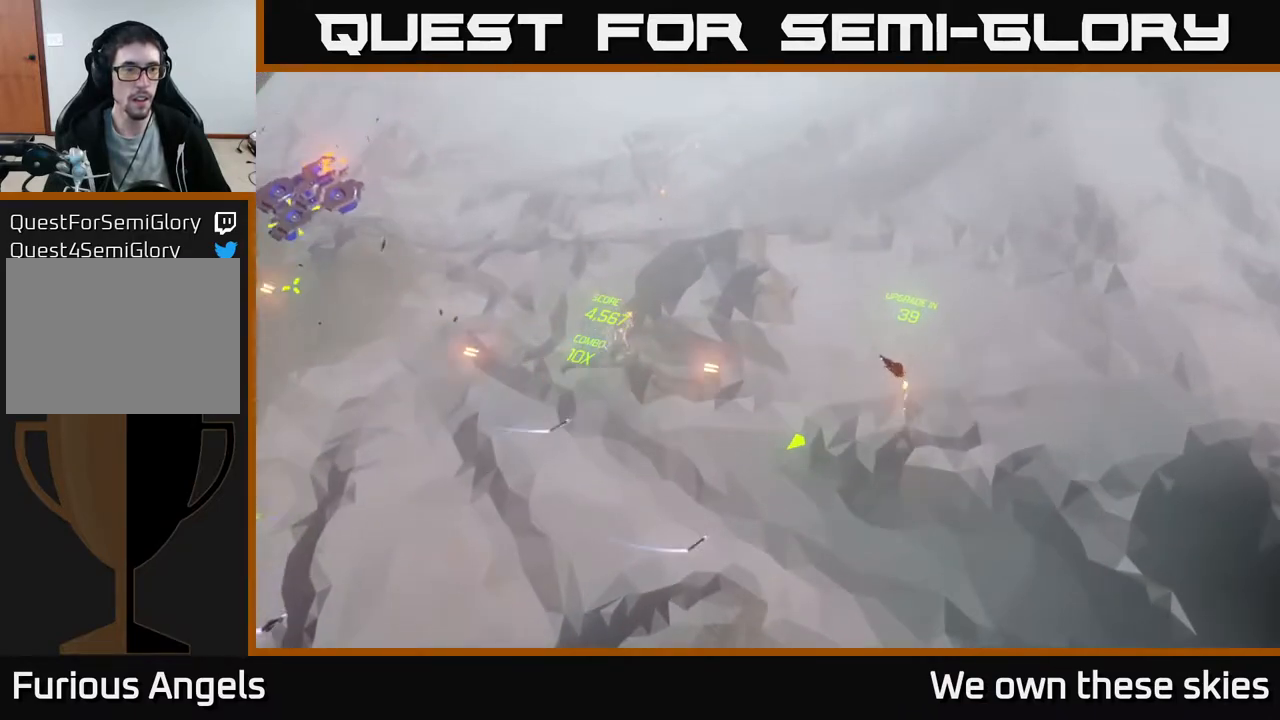
{"buttons": [], "left_stick": "down-left", "events": [[483, "left_stick", "down-left"]]}
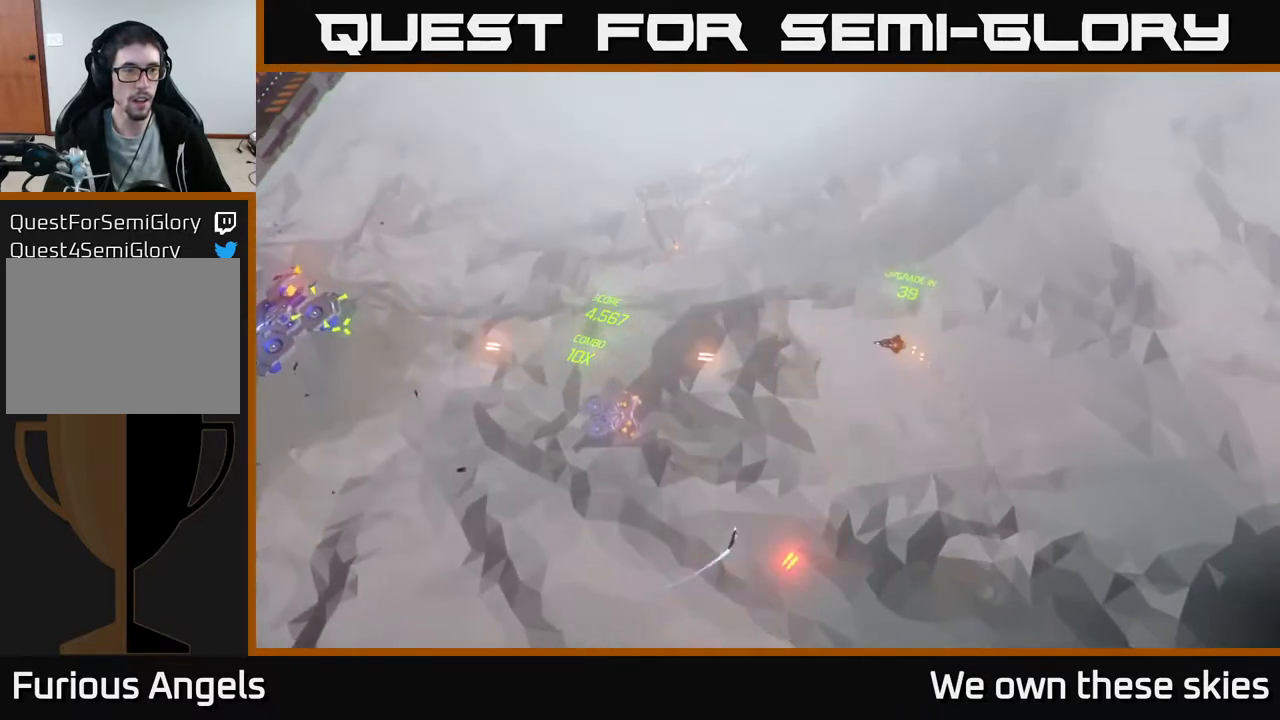
{"buttons": [], "left_stick": "up-left", "events": [[233, "left_stick", "center"], [417, "left_stick", "up-left"]]}
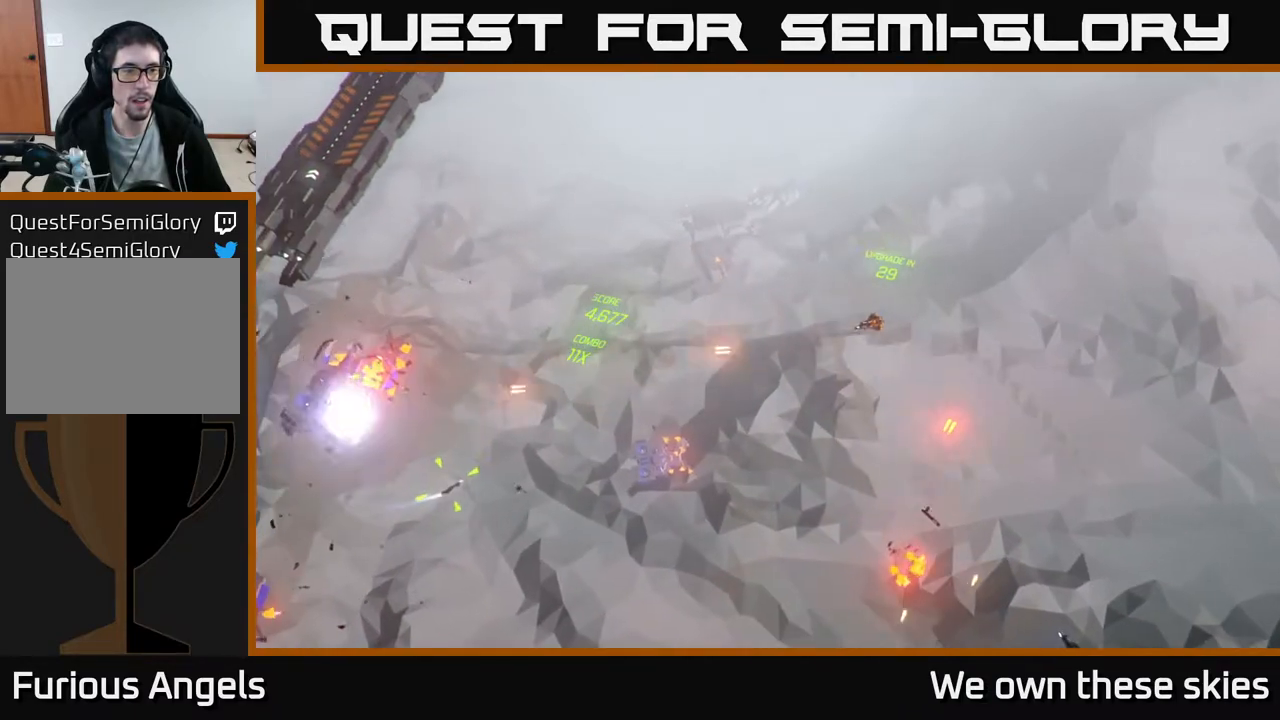
{"buttons": [], "left_stick": "left", "events": [[67, "left_stick", "left"]]}
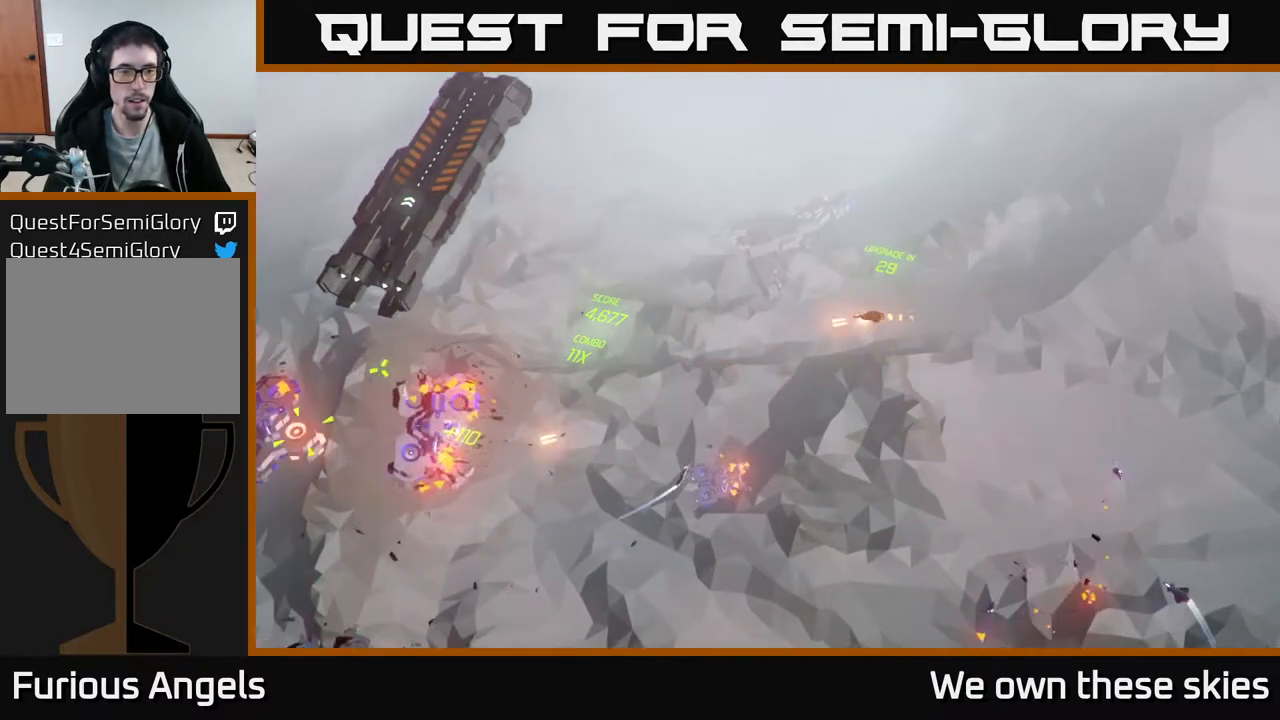
{"buttons": [], "left_stick": "center", "events": [[200, "left_stick", "down-left"], [417, "left_stick", "center"]]}
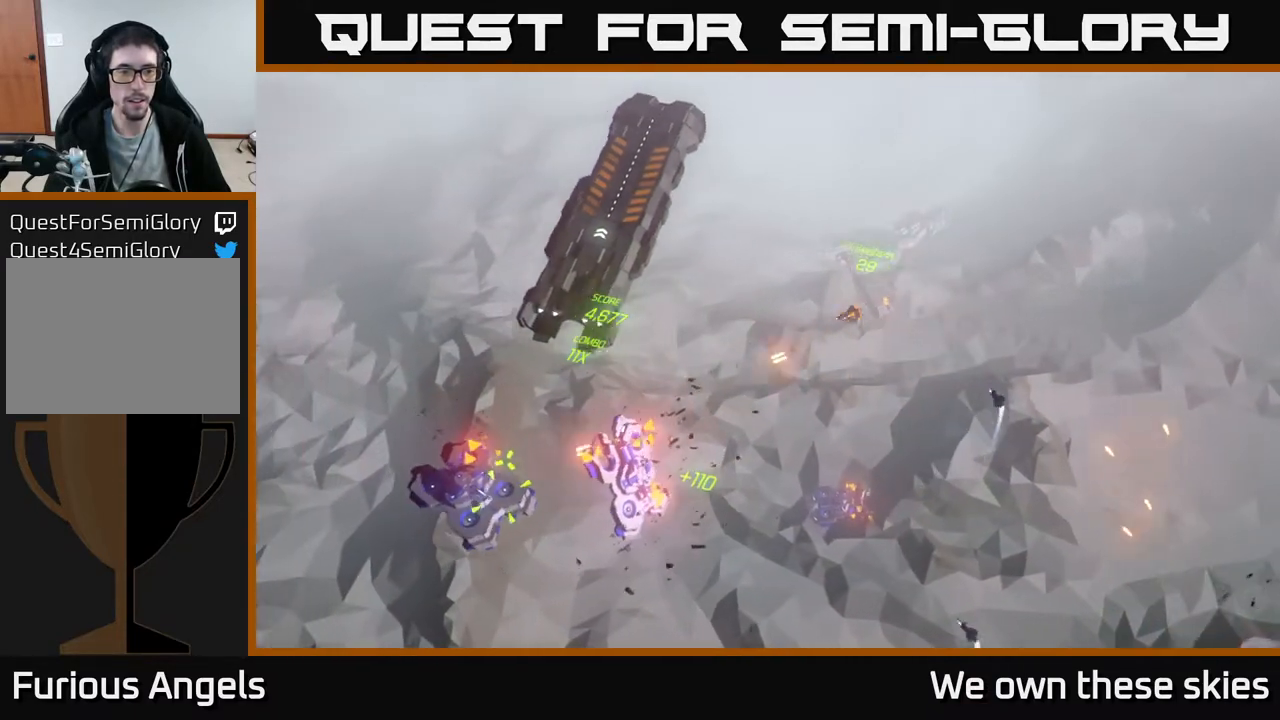
{"buttons": [], "left_stick": "down-left", "events": [[100, "left_stick", "down"], [150, "left_stick", "down-left"]]}
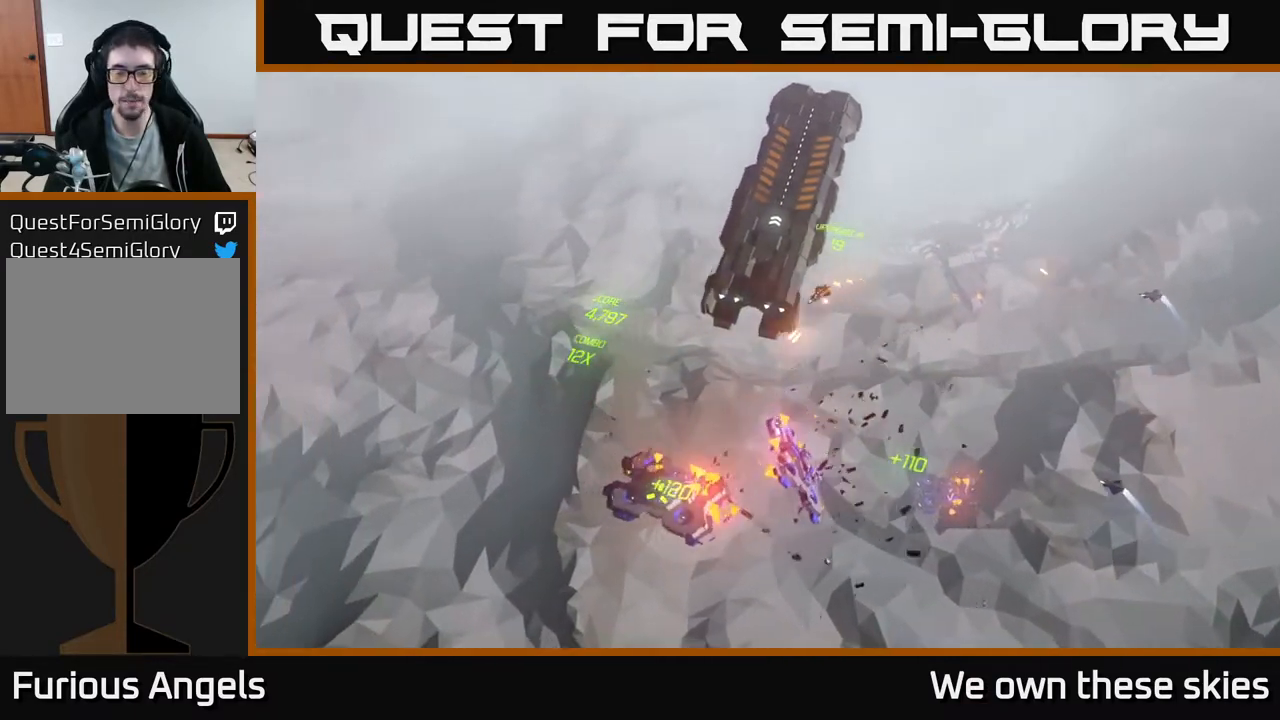
{"buttons": [], "left_stick": "down-right", "events": [[17, "left_stick", "down"], [200, "left_stick", "down-right"]]}
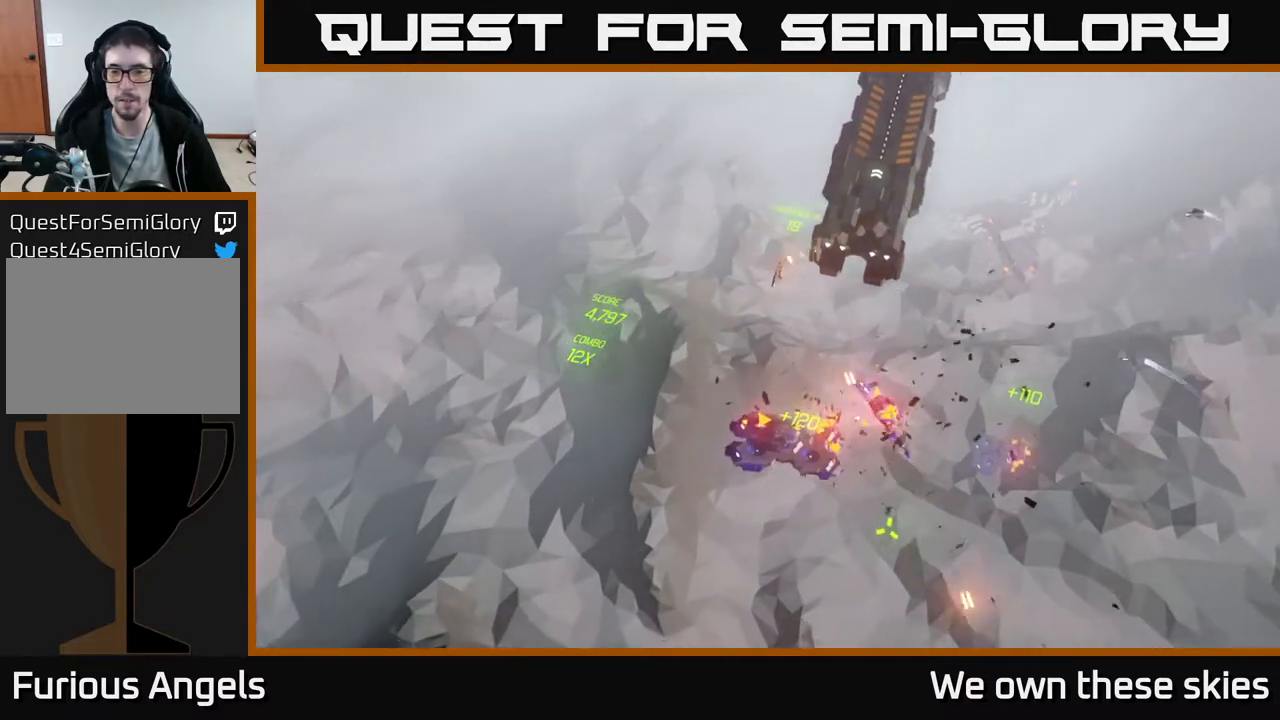
{"buttons": [], "left_stick": "down-right", "events": []}
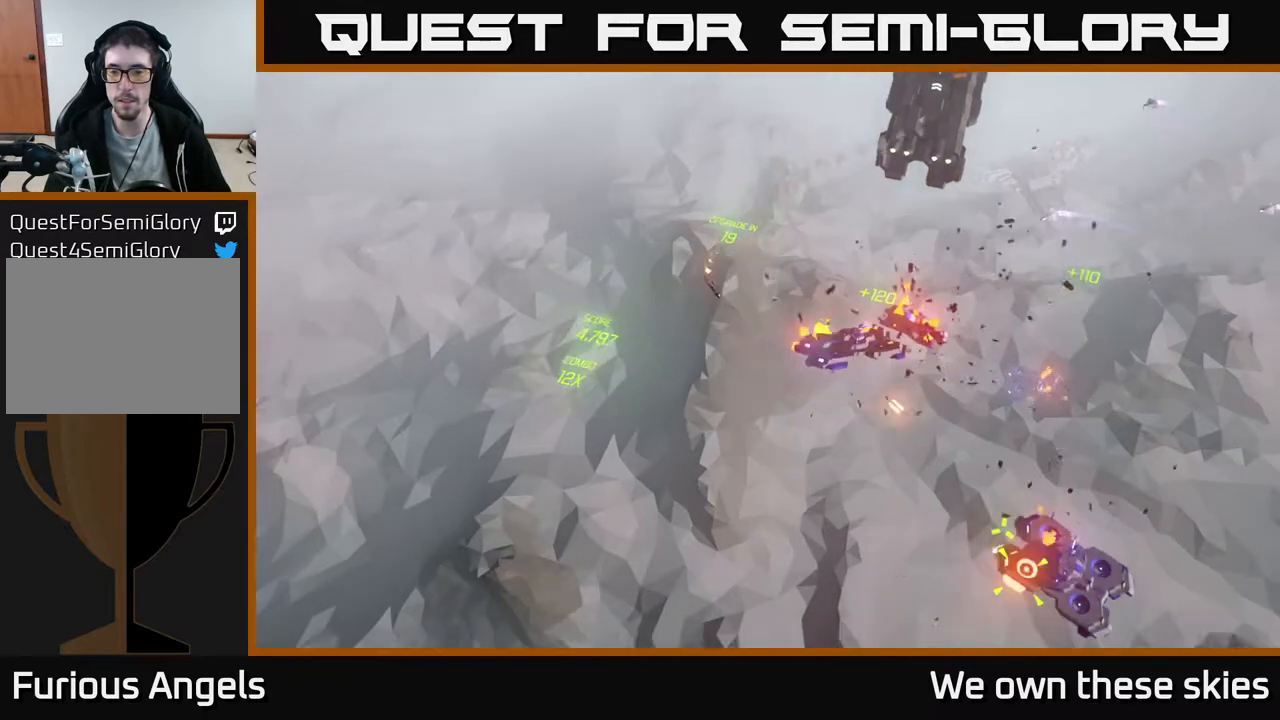
{"buttons": [], "left_stick": "center", "events": [[300, "left_stick", "center"]]}
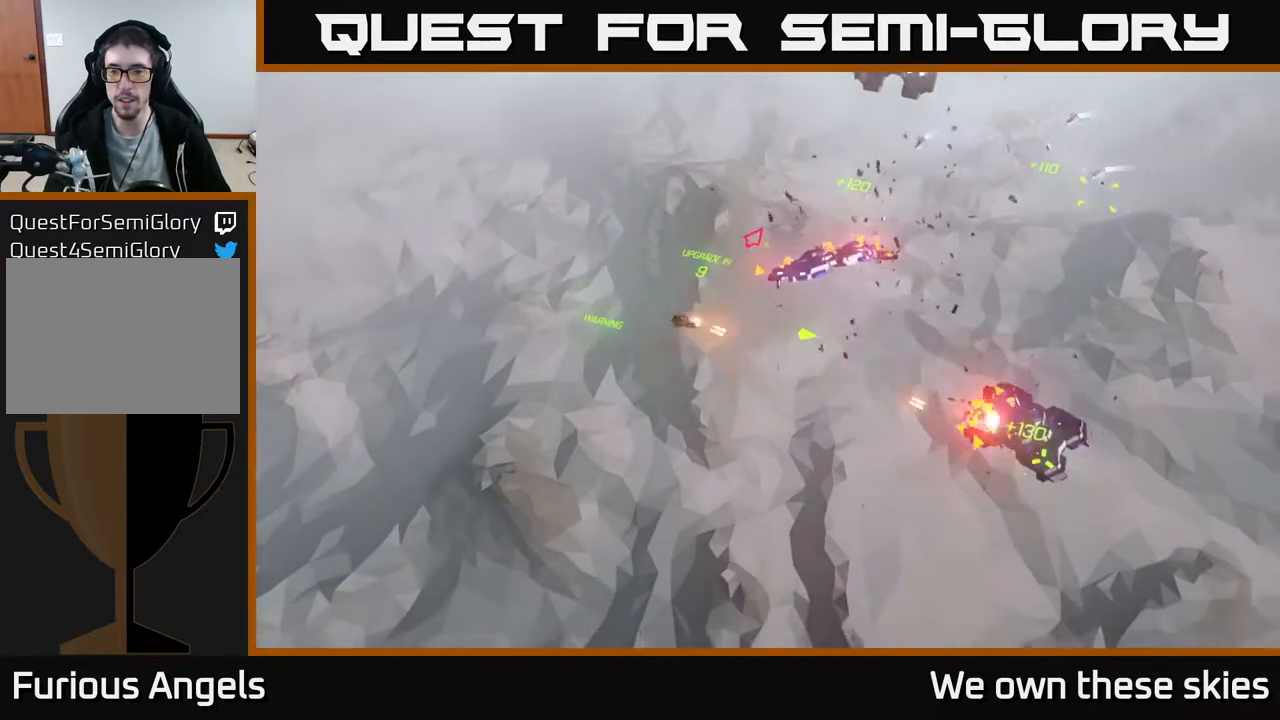
{"buttons": [], "left_stick": "down", "events": [[133, "left_stick", "down"]]}
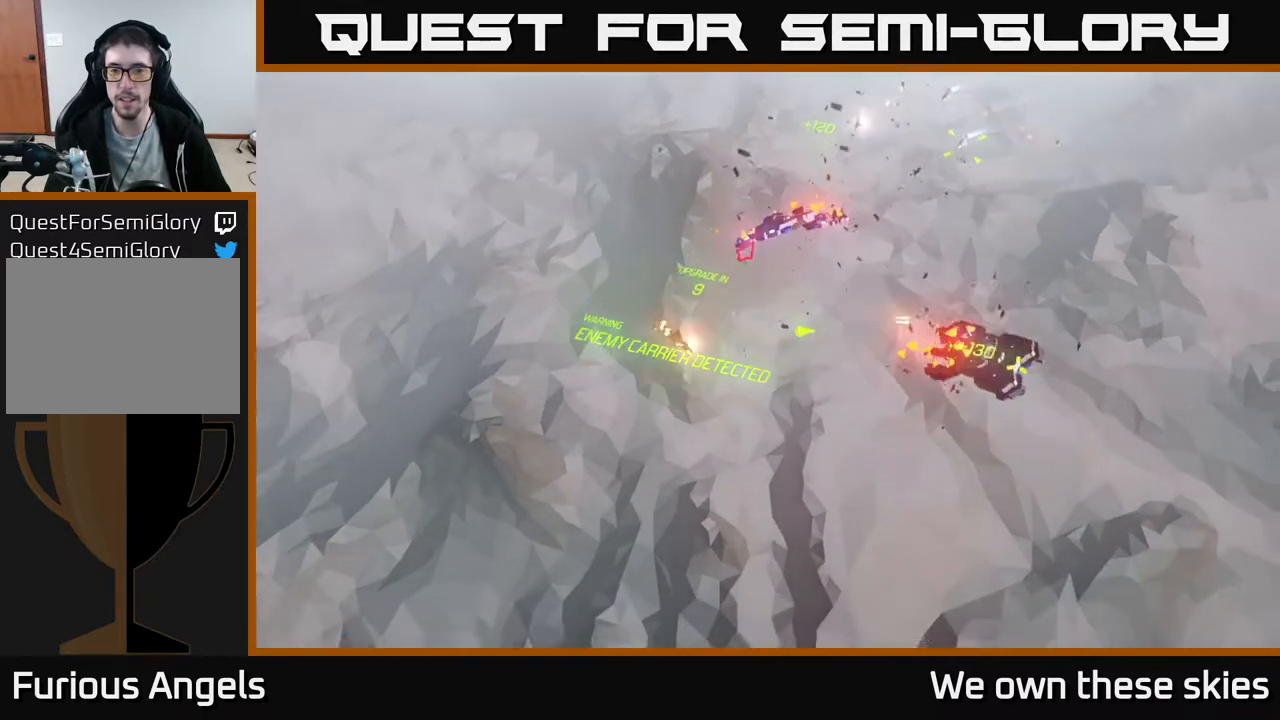
{"buttons": [], "left_stick": "center", "events": [[33, "left_stick", "down-right"], [217, "left_stick", "center"]]}
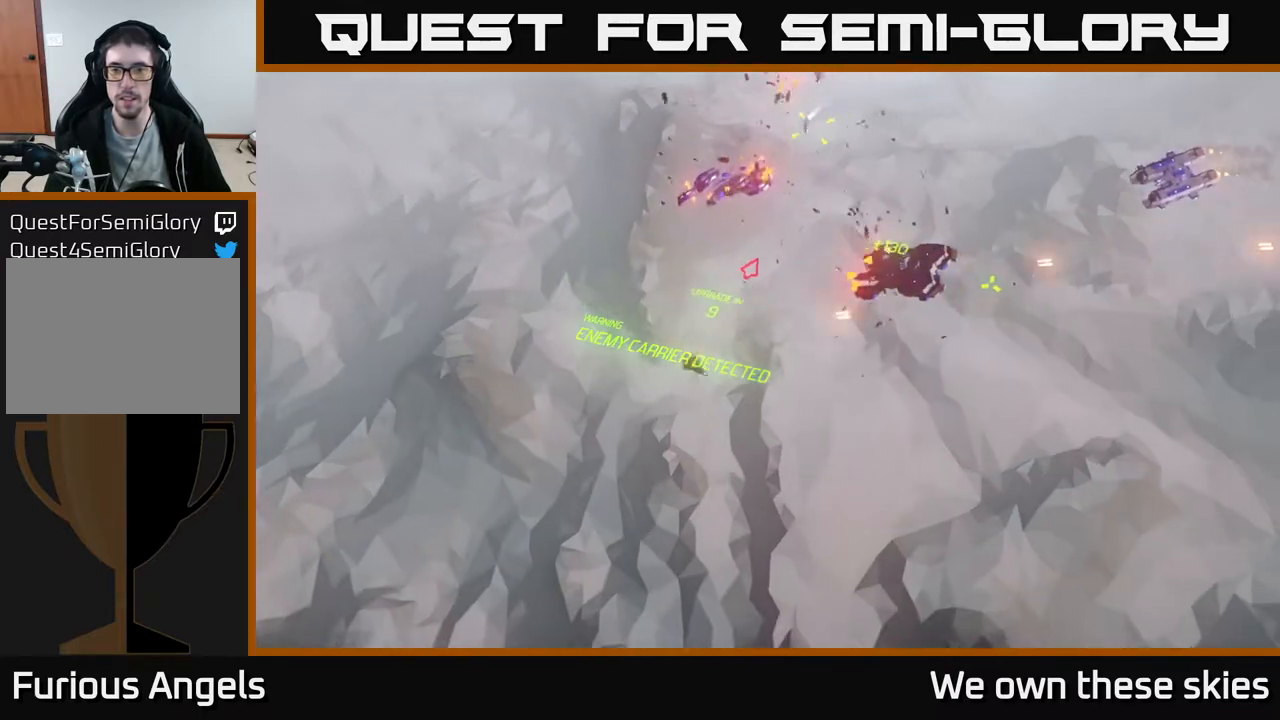
{"buttons": [], "left_stick": "up-right", "events": [[183, "left_stick", "up"], [467, "left_stick", "up-right"]]}
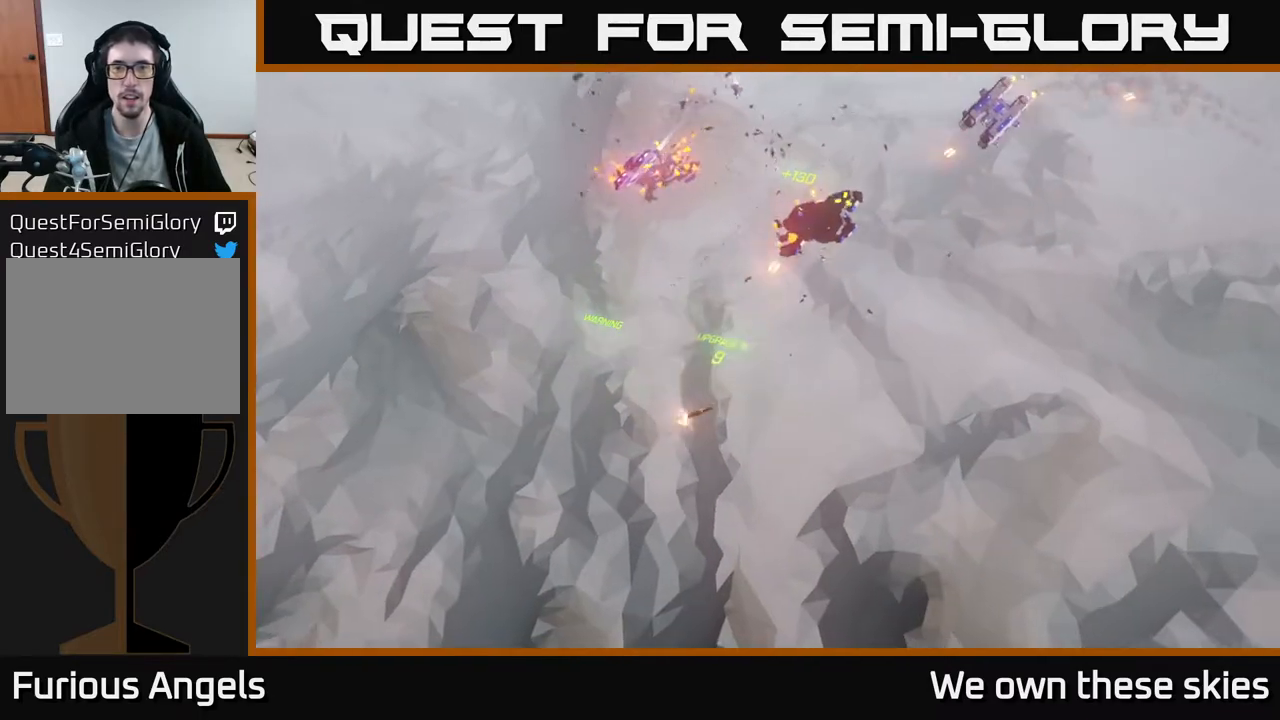
{"buttons": [], "left_stick": "up", "events": [[100, "left_stick", "up"]]}
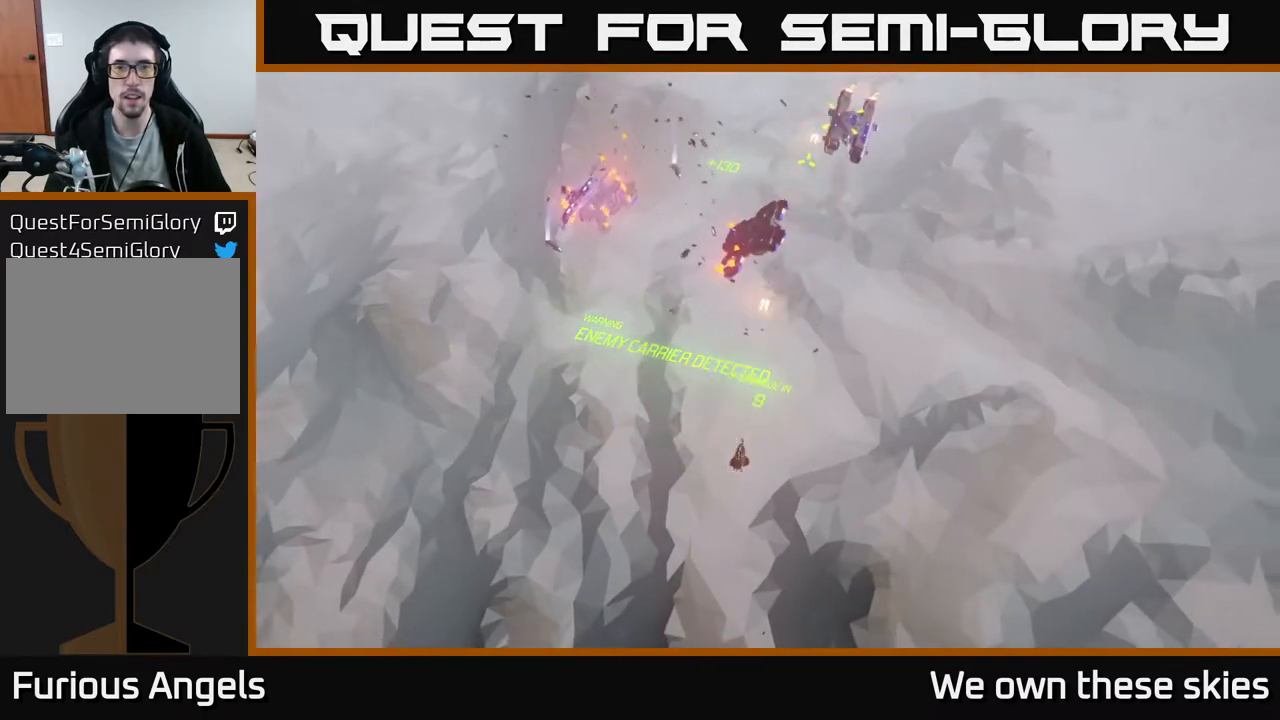
{"buttons": [], "left_stick": "left", "events": [[50, "left_stick", "up-left"], [167, "left_stick", "center"], [333, "left_stick", "left"]]}
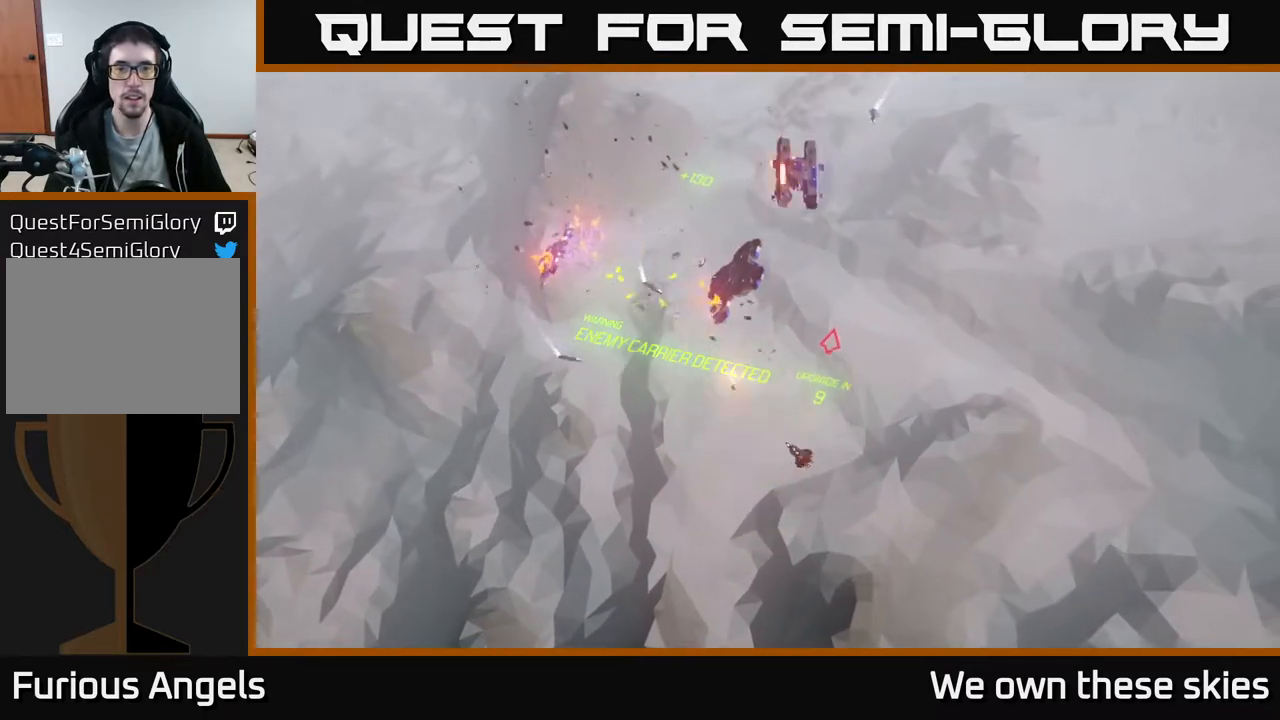
{"buttons": [], "left_stick": "up-right", "events": [[50, "left_stick", "center"], [317, "left_stick", "up-right"]]}
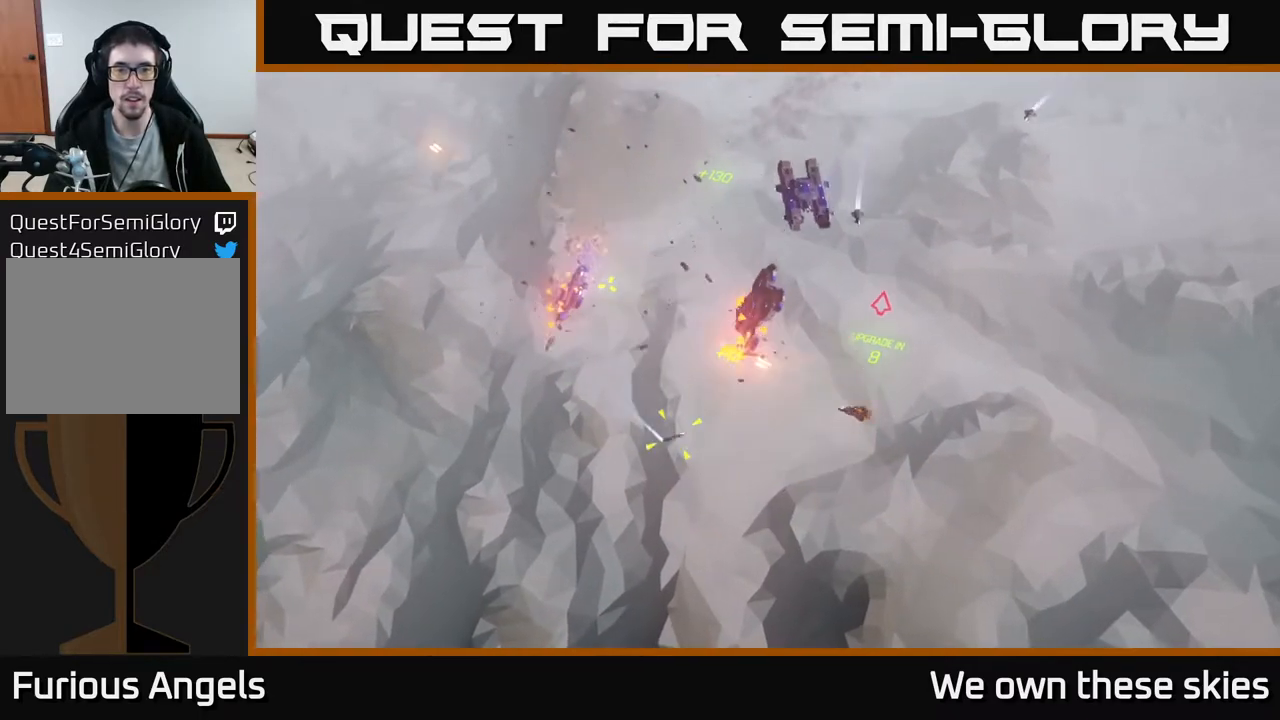
{"buttons": [], "left_stick": "up-right", "events": []}
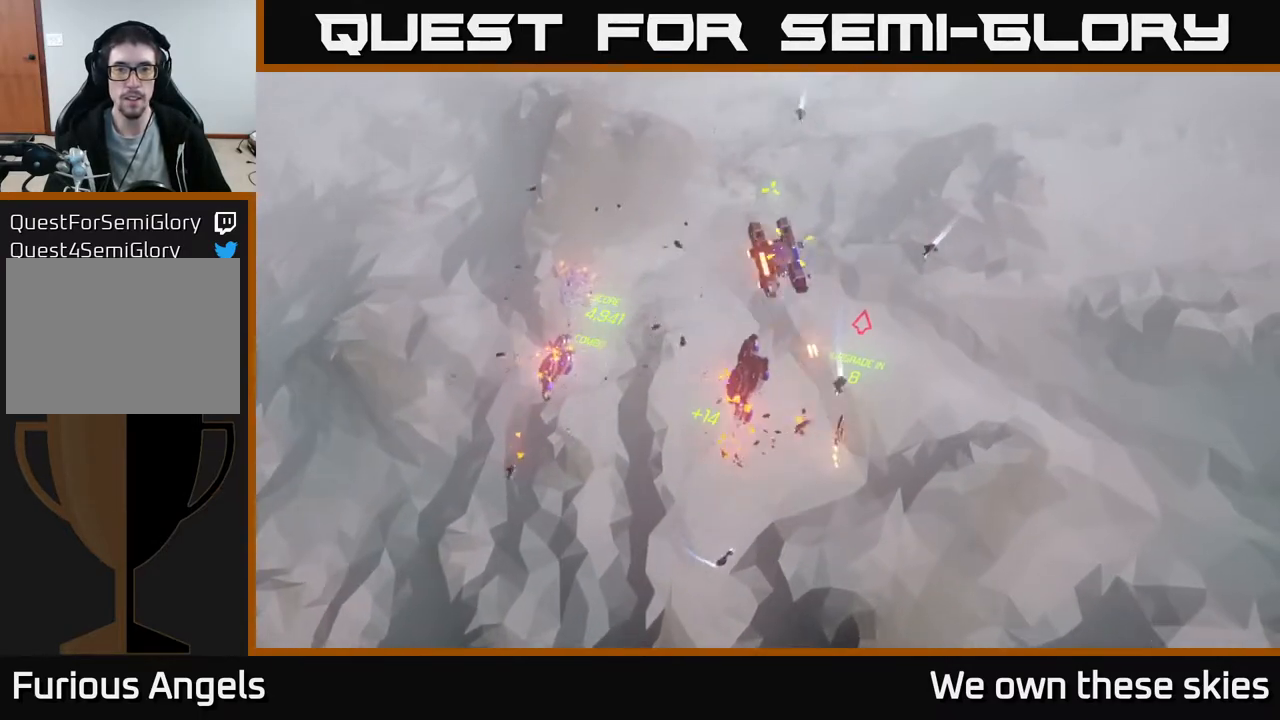
{"buttons": [], "left_stick": "up-left", "events": [[167, "left_stick", "up"], [417, "left_stick", "up-left"]]}
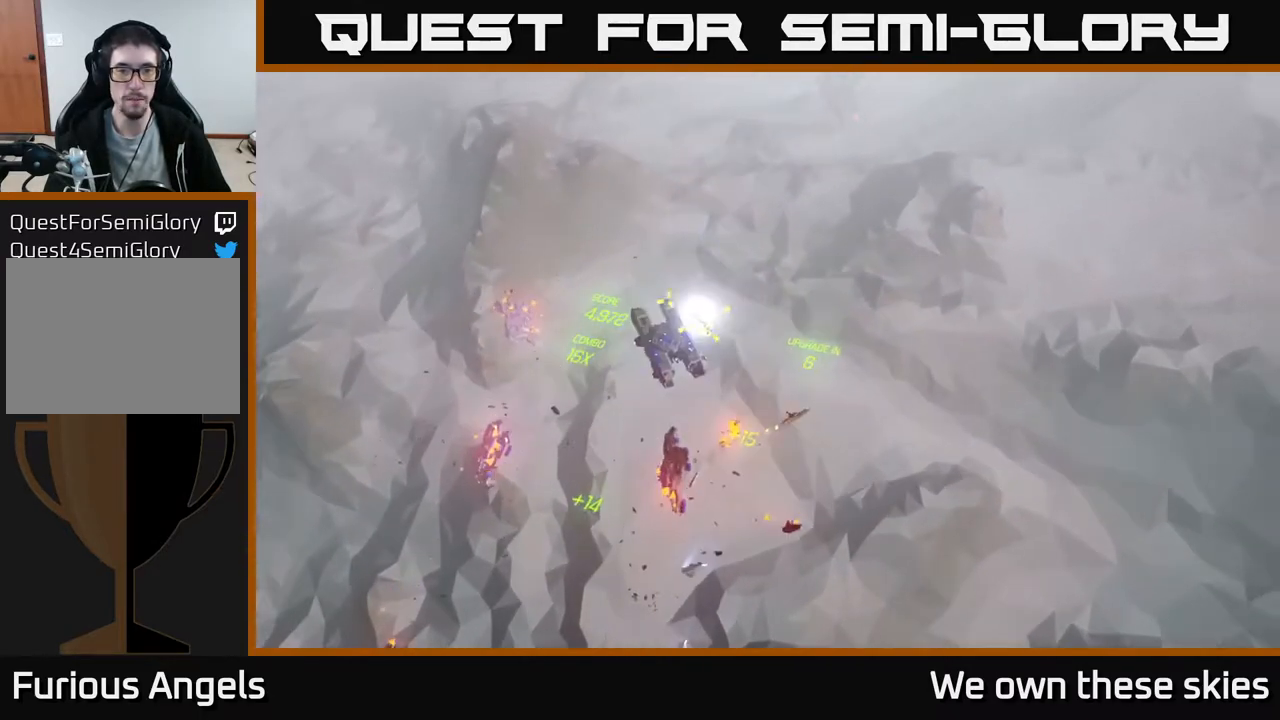
{"buttons": [], "left_stick": "left", "events": [[267, "left_stick", "left"]]}
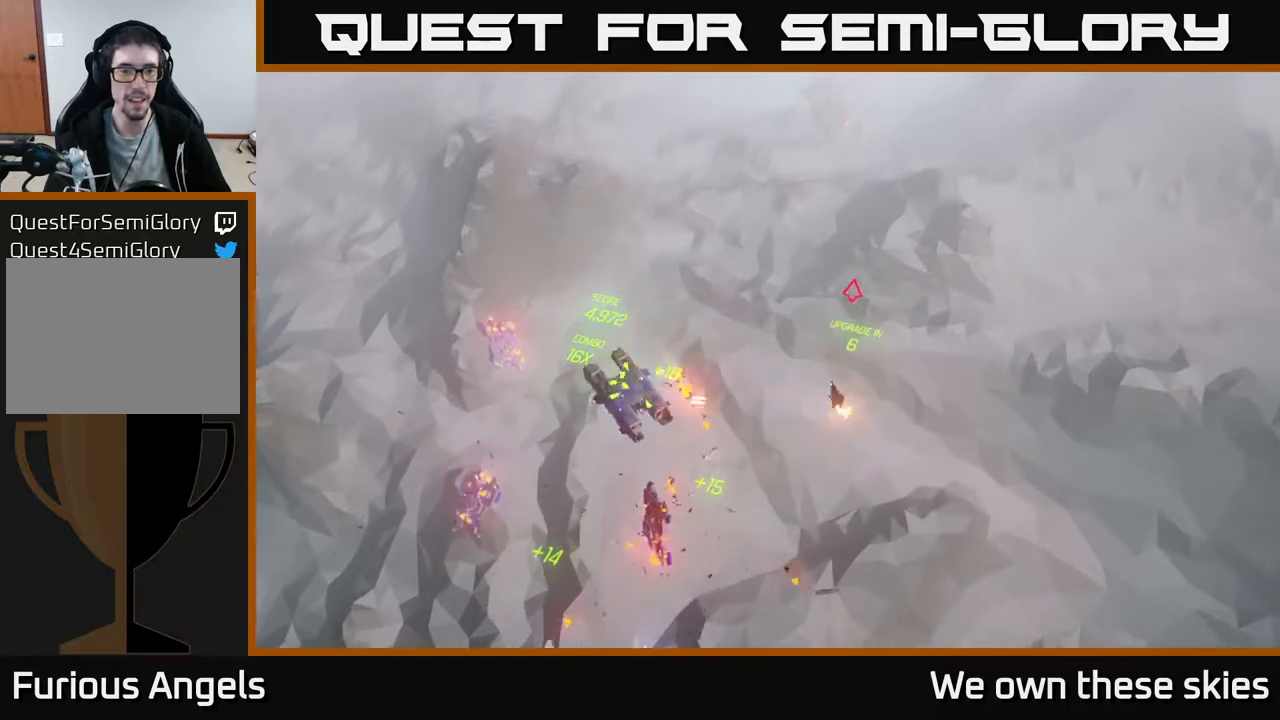
{"buttons": [], "left_stick": "down-left", "events": [[433, "left_stick", "down-left"]]}
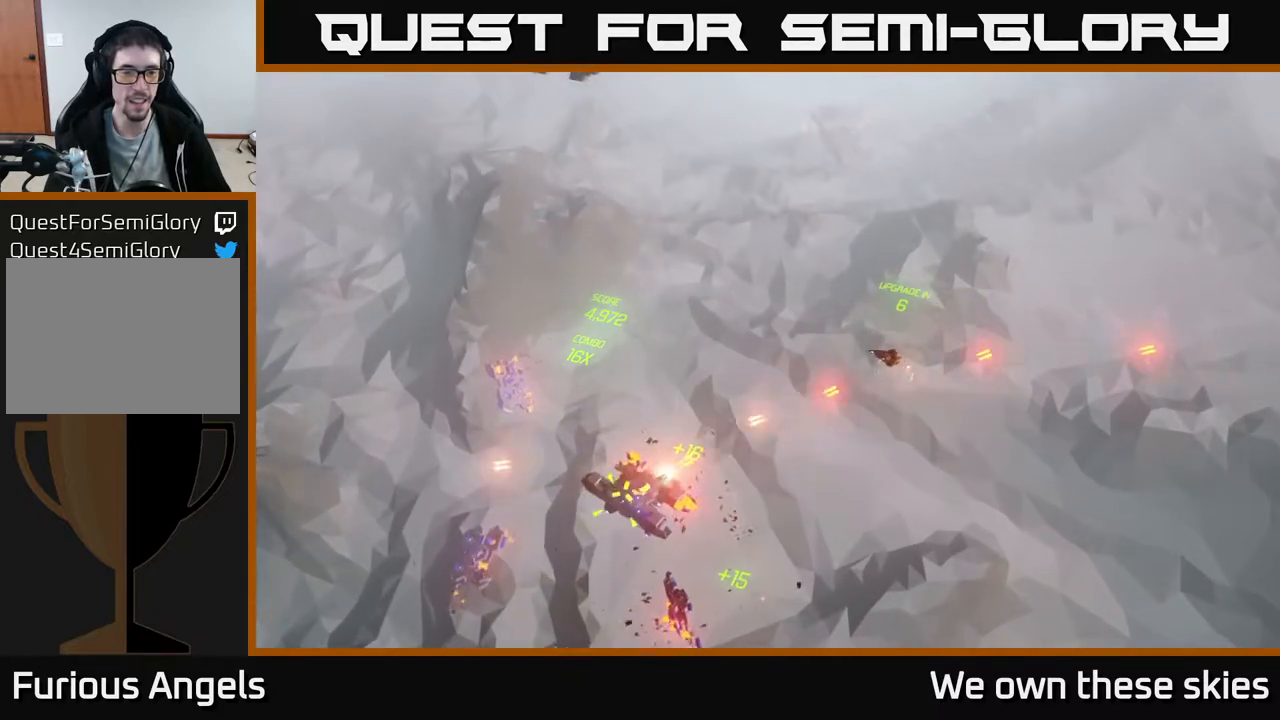
{"buttons": [], "left_stick": "up", "events": [[183, "left_stick", "up-left"], [417, "left_stick", "up"]]}